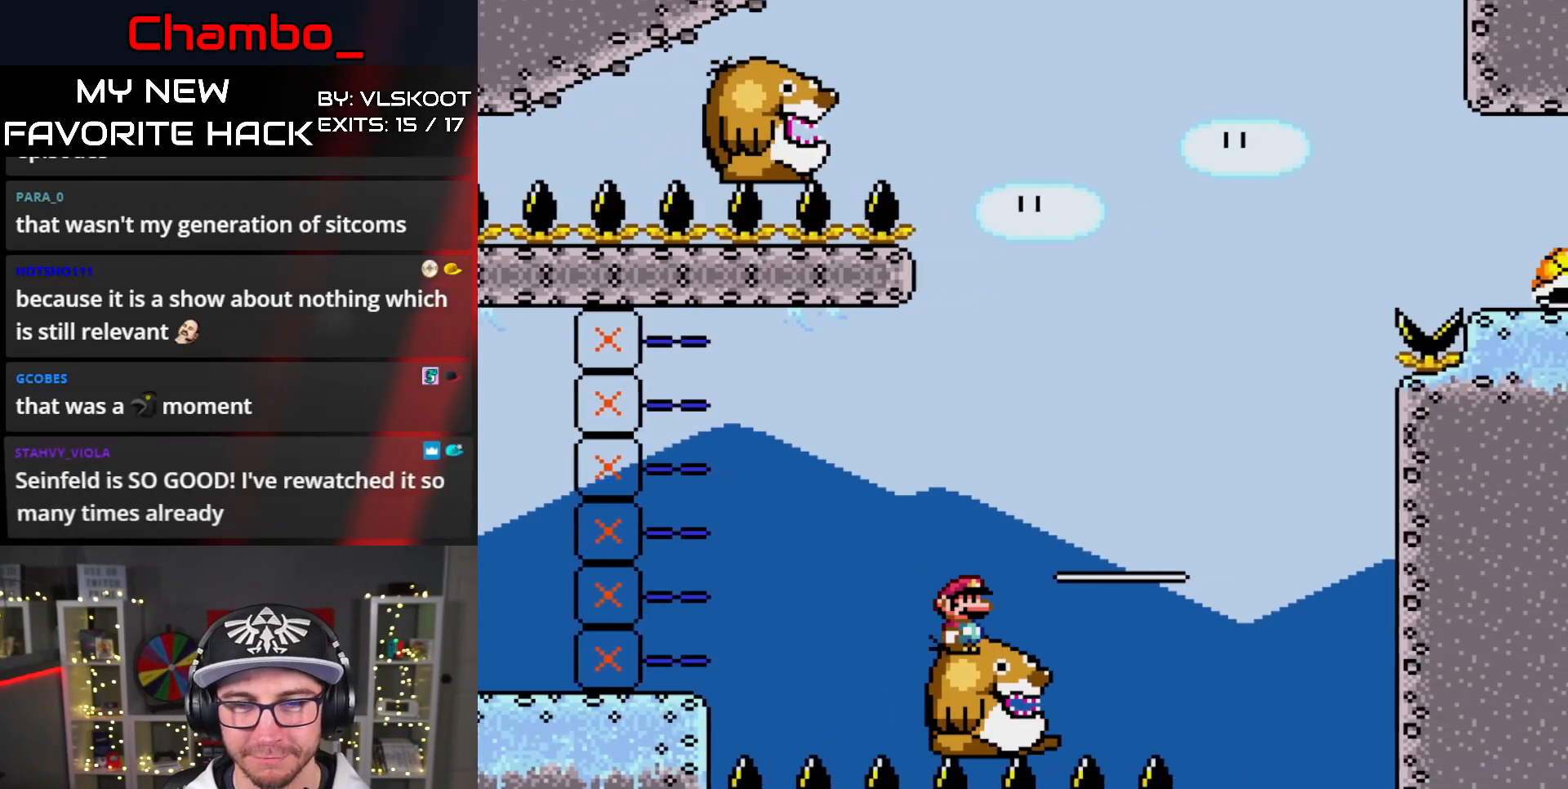
Gameplay with a controller (Nintendo layout); each line is a JSON object with the inputs held at the frame after it (dt_ms = milliseconds from this image to that frame). "events" lists button and stick changes between this image and that frame as [ms after this image, input, new state], when the widget could be followed in between. Not read: L1 L3 R1 R3 SELECT START.
{"dt_ms": 500, "buttons": ["Y"], "events": [[233, "Y", "down"]]}
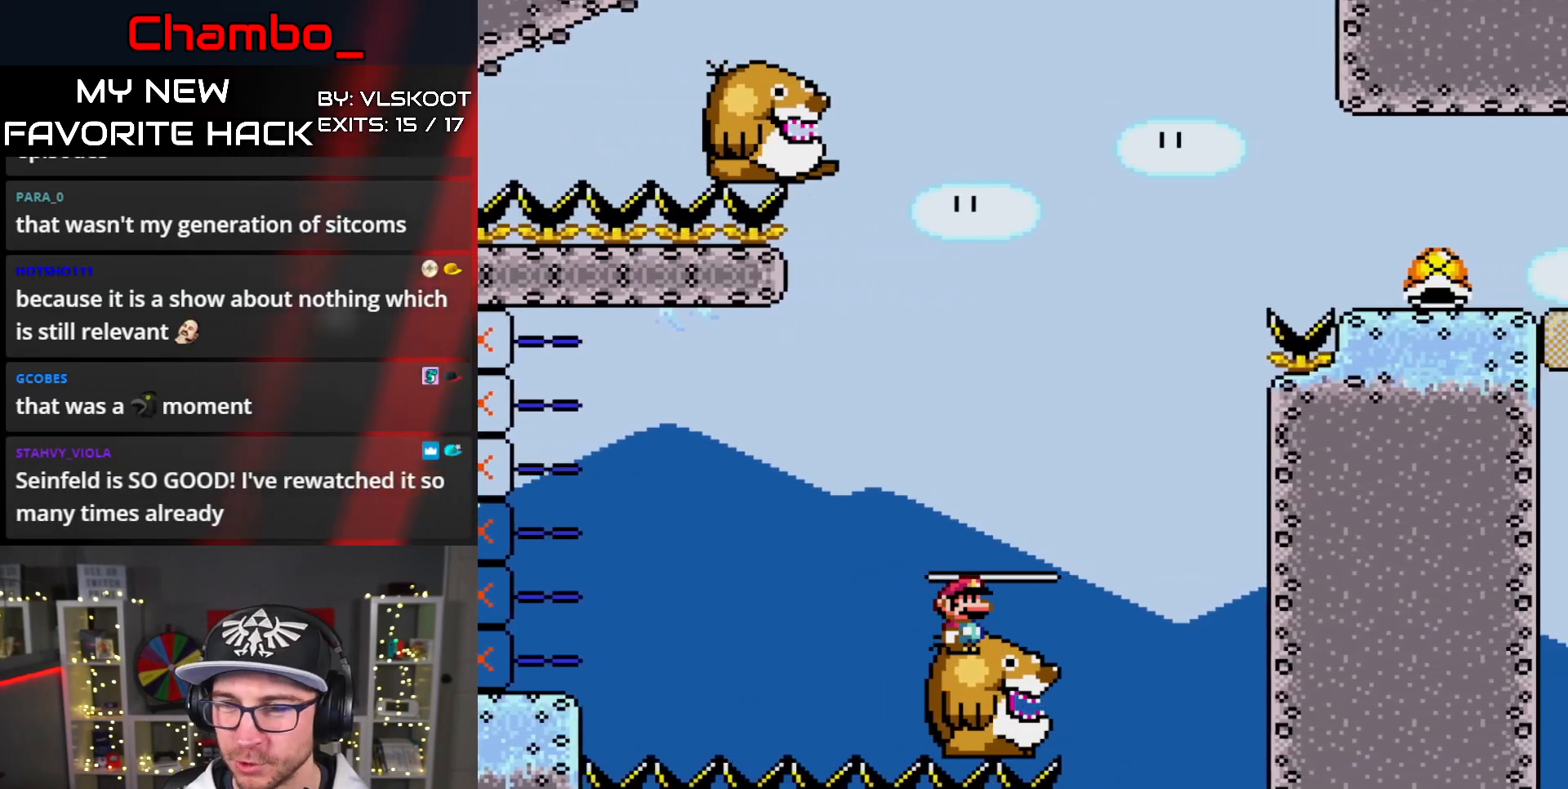
{"dt_ms": 500, "buttons": ["B", "Y", "DPAD_RIGHT"], "events": [[217, "DPAD_RIGHT", "down"], [450, "B", "down"]]}
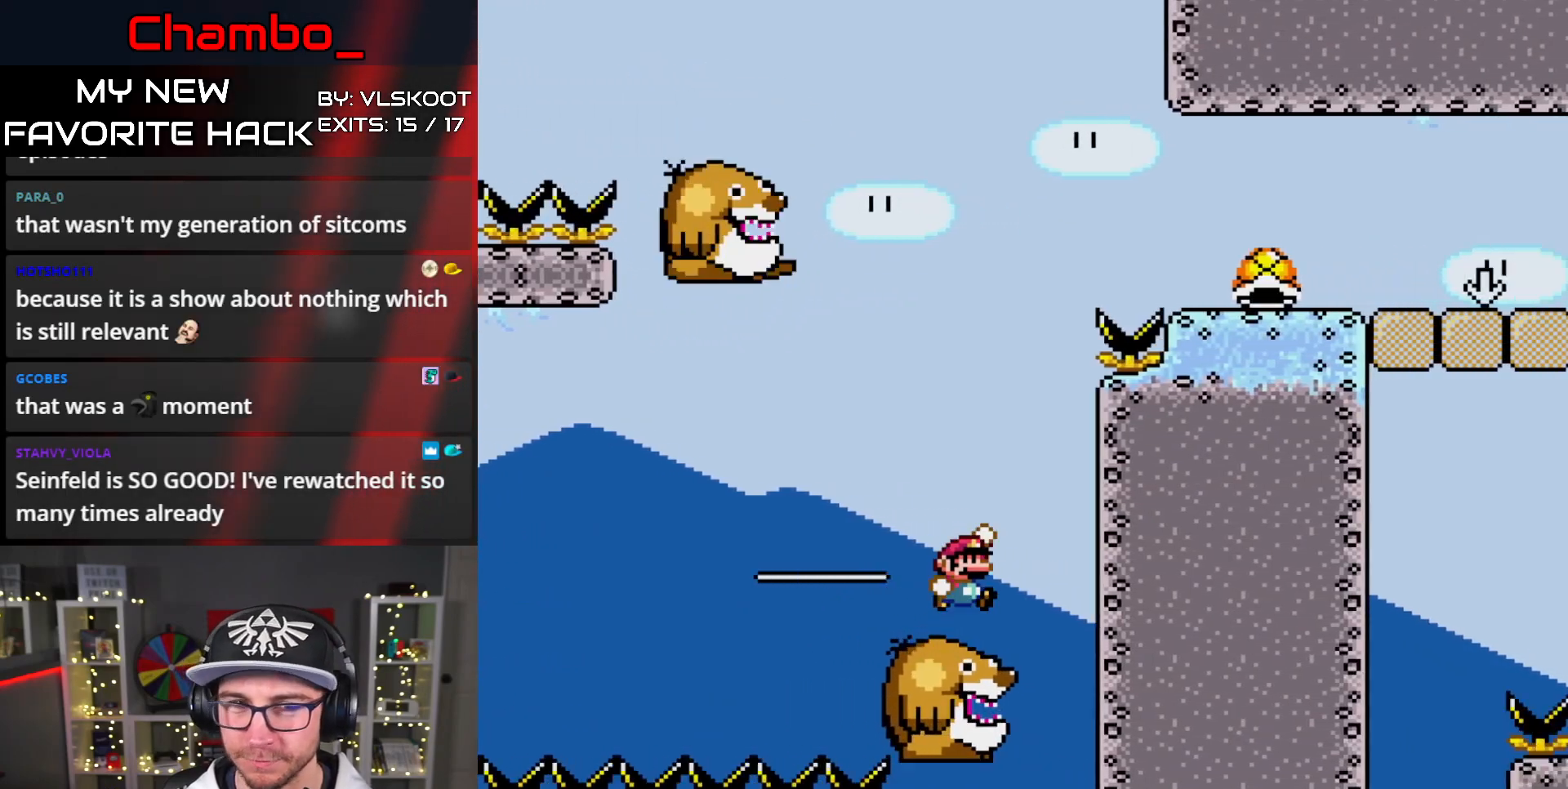
{"dt_ms": 1000, "buttons": ["B", "Y", "DPAD_RIGHT"], "events": [[67, "DPAD_RIGHT", "up"], [83, "DPAD_LEFT", "down"], [383, "B", "up"], [467, "DPAD_LEFT", "up"], [500, "DPAD_RIGHT", "down"], [667, "B", "down"]]}
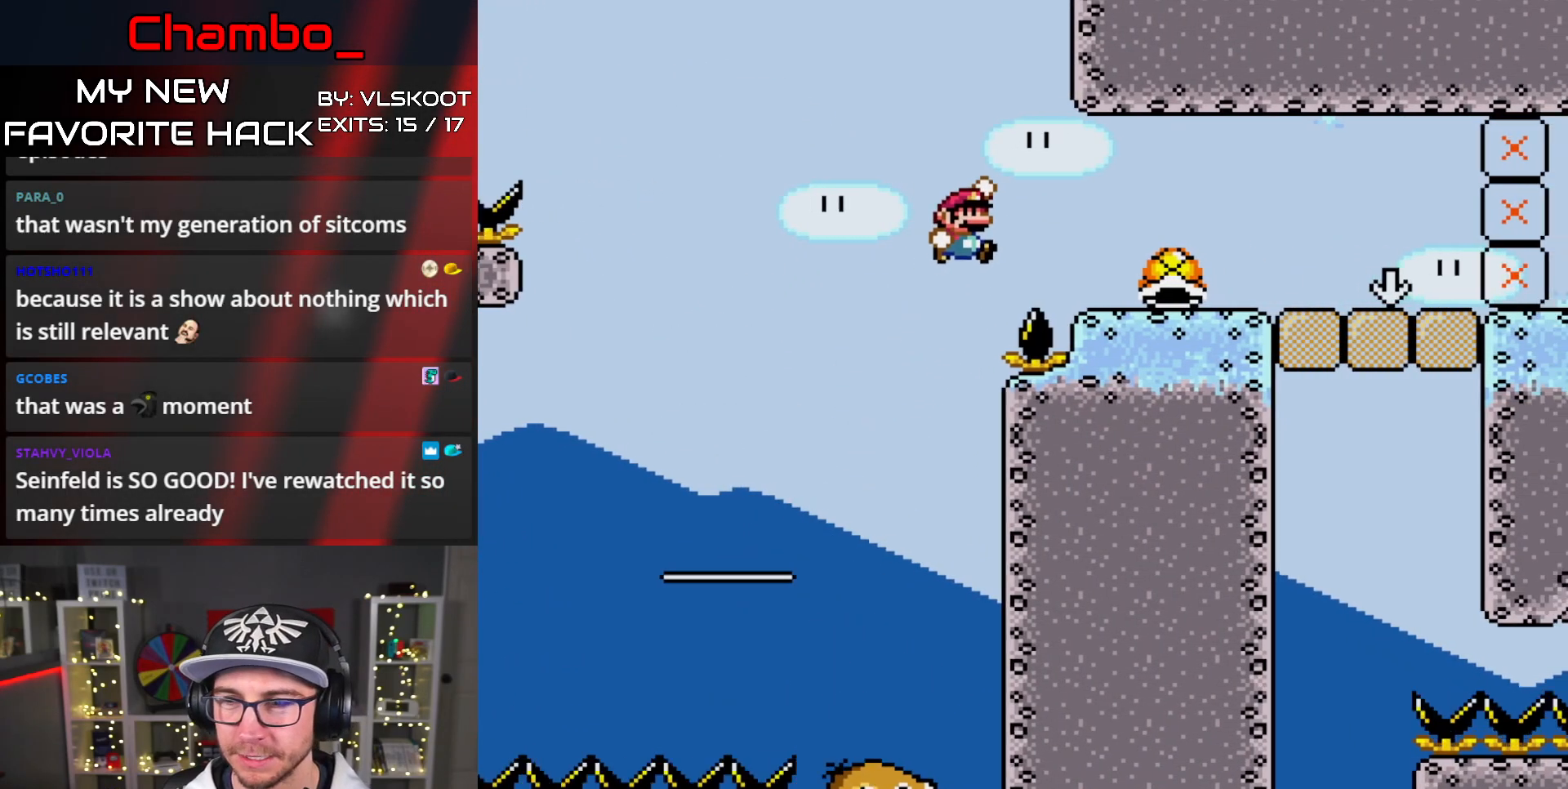
{"dt_ms": 500, "buttons": ["Y", "DPAD_RIGHT"], "events": [[200, "B", "up"], [300, "DPAD_RIGHT", "up"], [333, "DPAD_LEFT", "down"], [450, "DPAD_LEFT", "up"], [467, "DPAD_RIGHT", "down"]]}